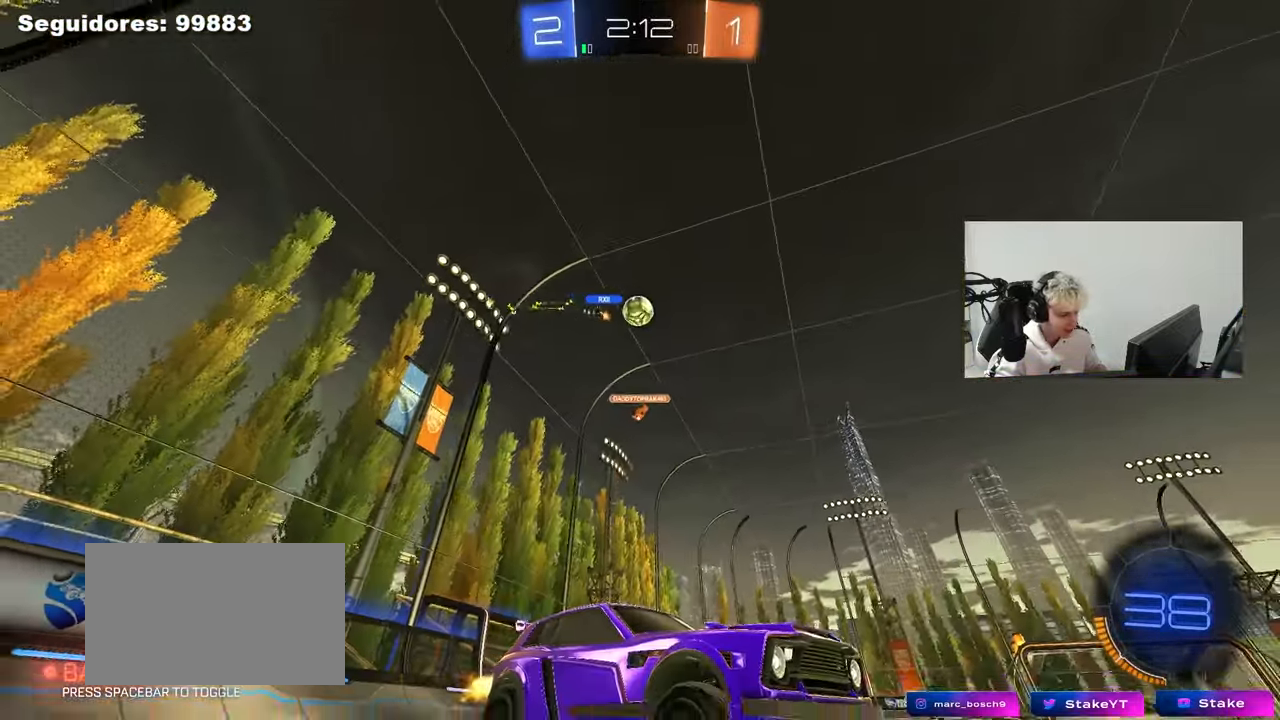
Gameplay with keyboard and mouse; each line is a JSON object with the keys and mouse buttons held at the frame after it. "events" lists presses ("down") and releases ("up") of "1", "2", "3", "4", "5", "a", "alt", "c", "caps_lock", "ctrl", "d", "e", "f", "g", "q", "r", "s", "shift", "space", "t", "tab", "v", "w", "x", "z", "mouse_left", "mouse_wheel" and "mouse_right" between this image and that frame as [ms after this image, input, new state], when the widget could be followed in between. "mouse_left", "mouse_wheel", "mouse_right" = the "left", "wheel", "right" buttons of the "mouse" list. No other keys are recorded. "wheel" means that the mouse wheel is clicked or scrolled. "mouse_move" is the direction in which the mouse moves at that frame (one of eight, or "still"), when it could be read.
{"keys": ["a", "w"], "mouse": [], "mouse_move": "still", "events": [[67, "a", "down"], [217, "a", "up"], [350, "a", "down"]]}
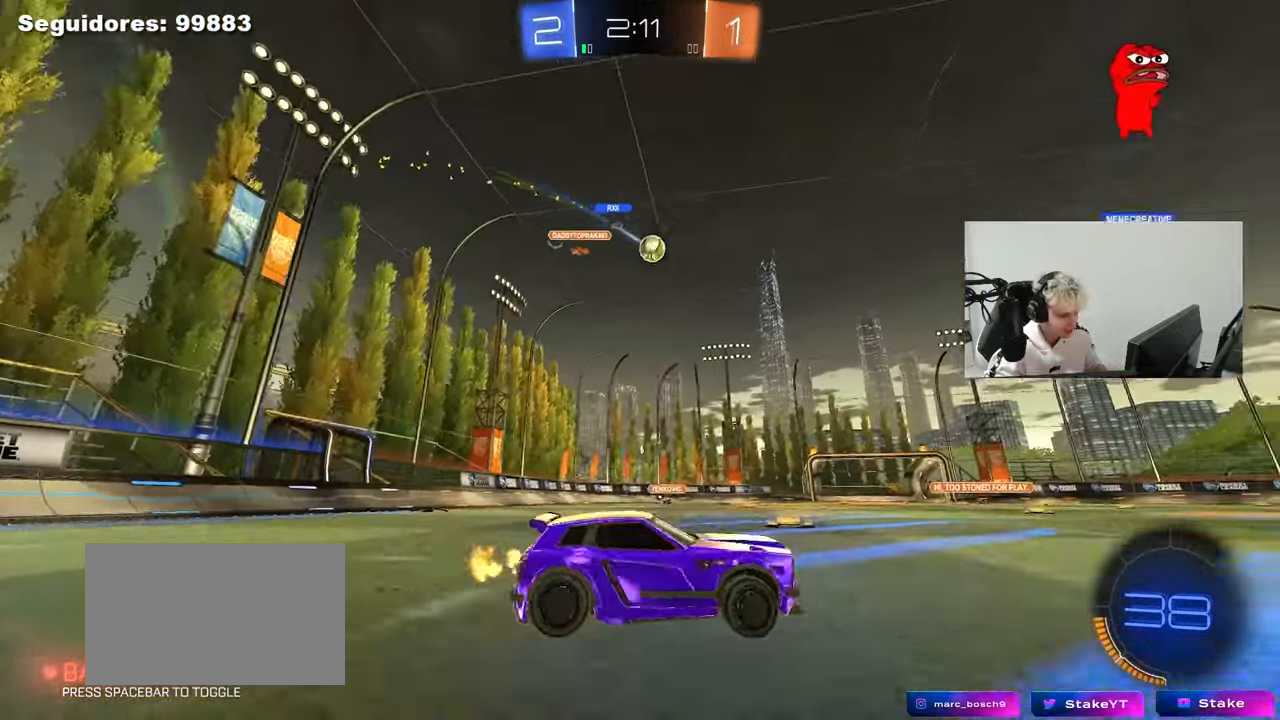
{"keys": ["w"], "mouse": [], "mouse_move": "still", "events": [[183, "a", "up"]]}
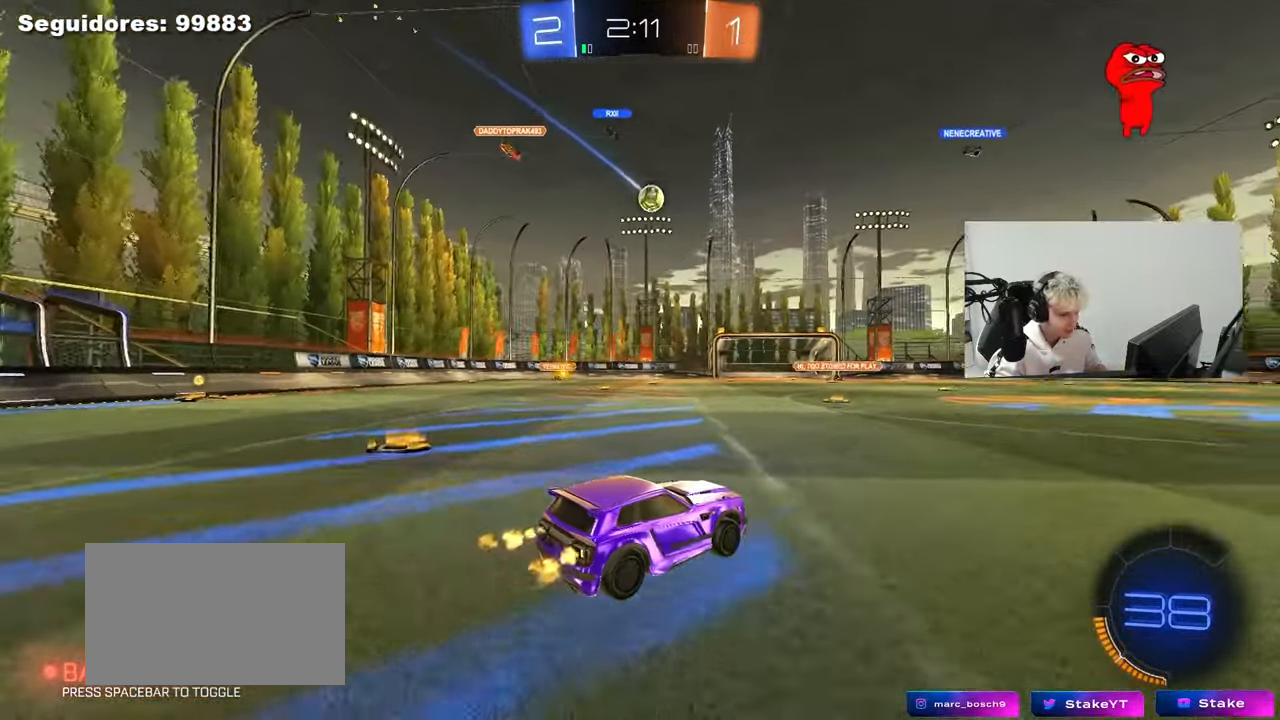
{"keys": ["a", "w"], "mouse": [], "mouse_move": "still", "events": [[100, "d", "down"], [200, "a", "down"], [200, "d", "up"]]}
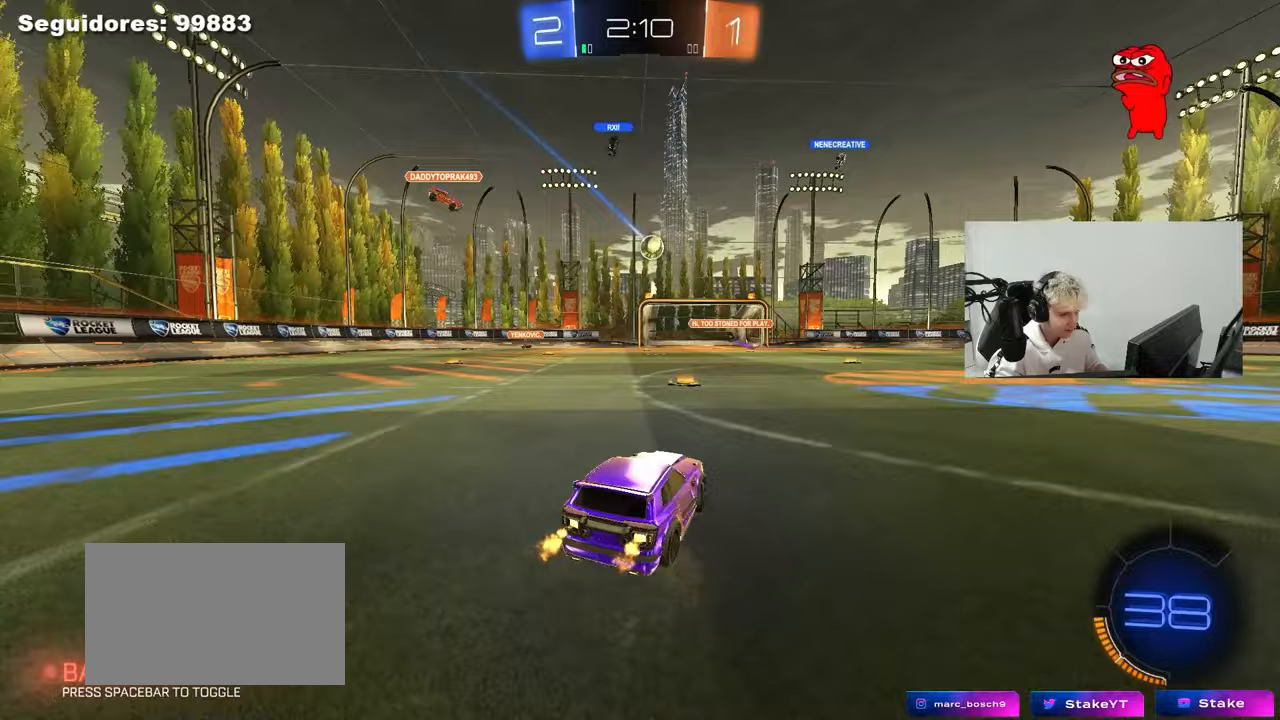
{"keys": ["d", "w"], "mouse": [], "mouse_move": "still", "events": [[200, "a", "up"], [250, "d", "down"], [400, "shift", "down"], [433, "shift", "up"]]}
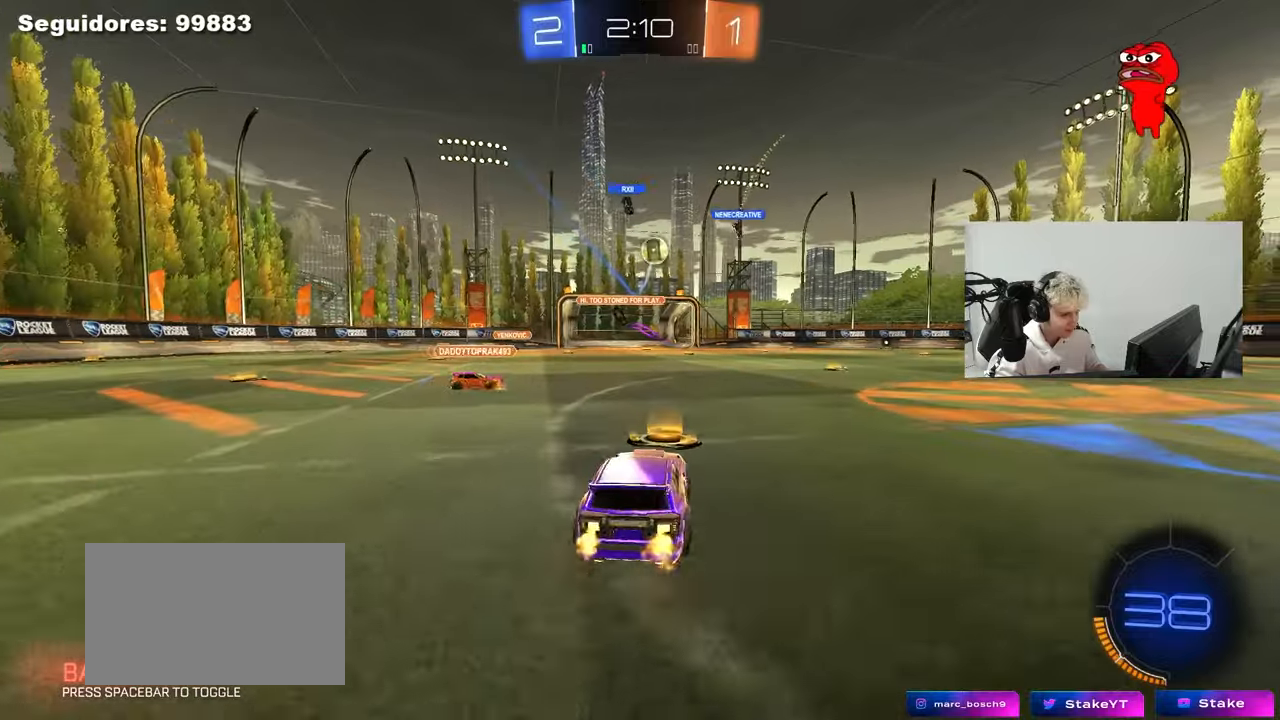
{"keys": ["d", "w"], "mouse": ["left"], "mouse_move": "still", "events": [[183, "shift", "down"], [217, "shift", "up"], [450, "mouse_left", "down"]]}
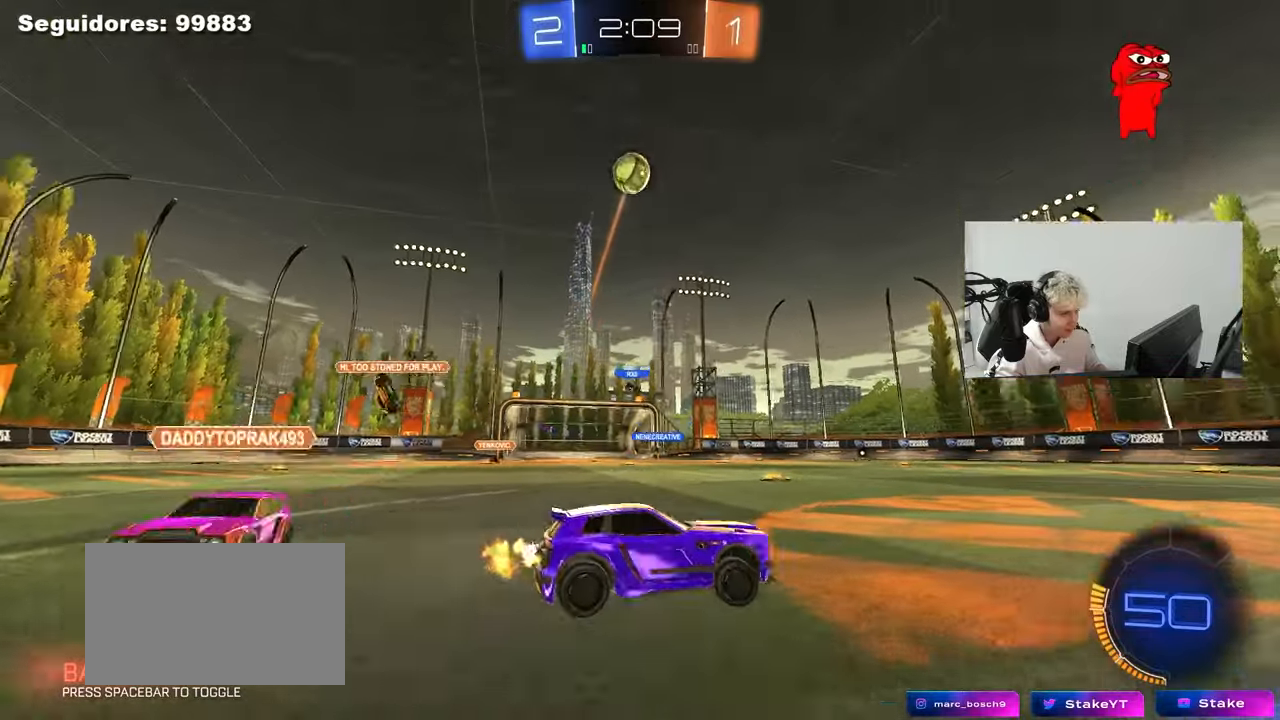
{"keys": ["d", "s", "shift"], "mouse": ["left", "right"], "mouse_move": "down-left", "events": [[150, "mouse_left", "up"], [233, "space", "down"], [283, "mouse_left", "down"], [283, "mouse_right", "down"], [383, "mouse_right", "up"], [383, "shift", "down"], [383, "space", "up"], [433, "mouse_right", "down"], [467, "s", "down"], [467, "w", "up"]]}
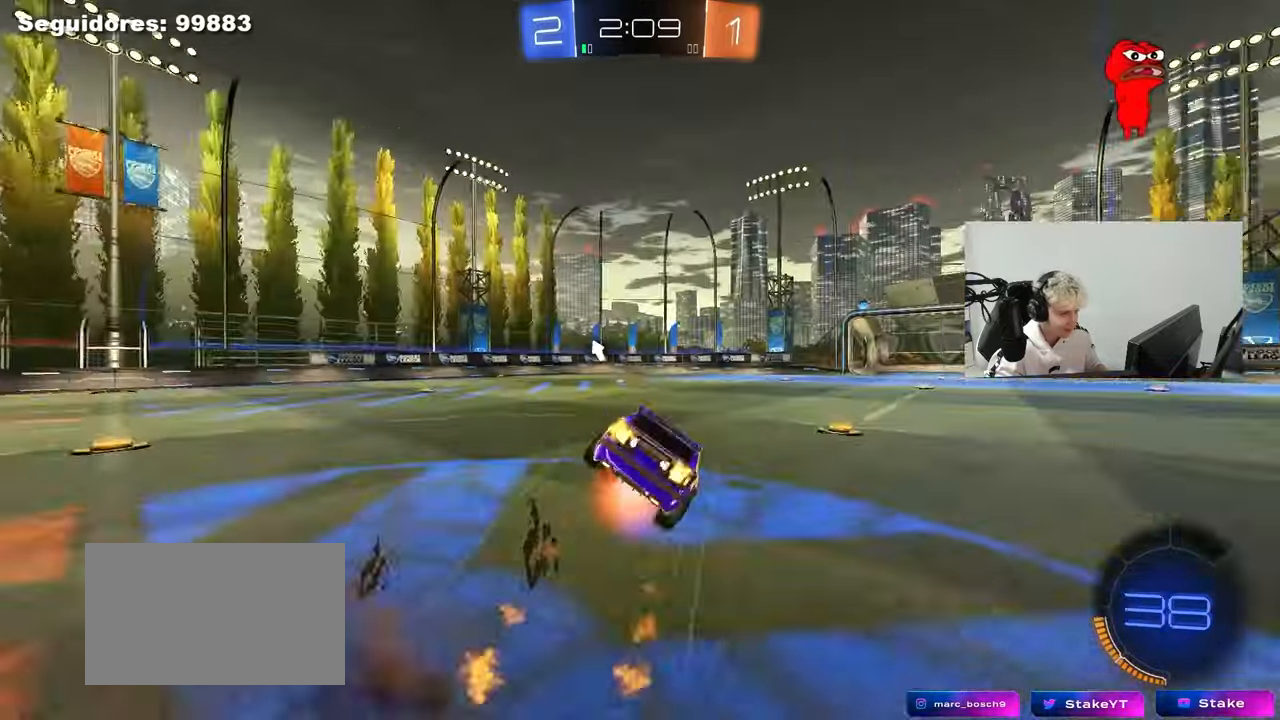
{"keys": ["d", "s", "shift", "space"], "mouse": [], "mouse_move": "still", "events": [[167, "mouse_right", "up"], [300, "mouse_left", "up"], [300, "s", "up"], [450, "s", "down"], [450, "space", "down"]]}
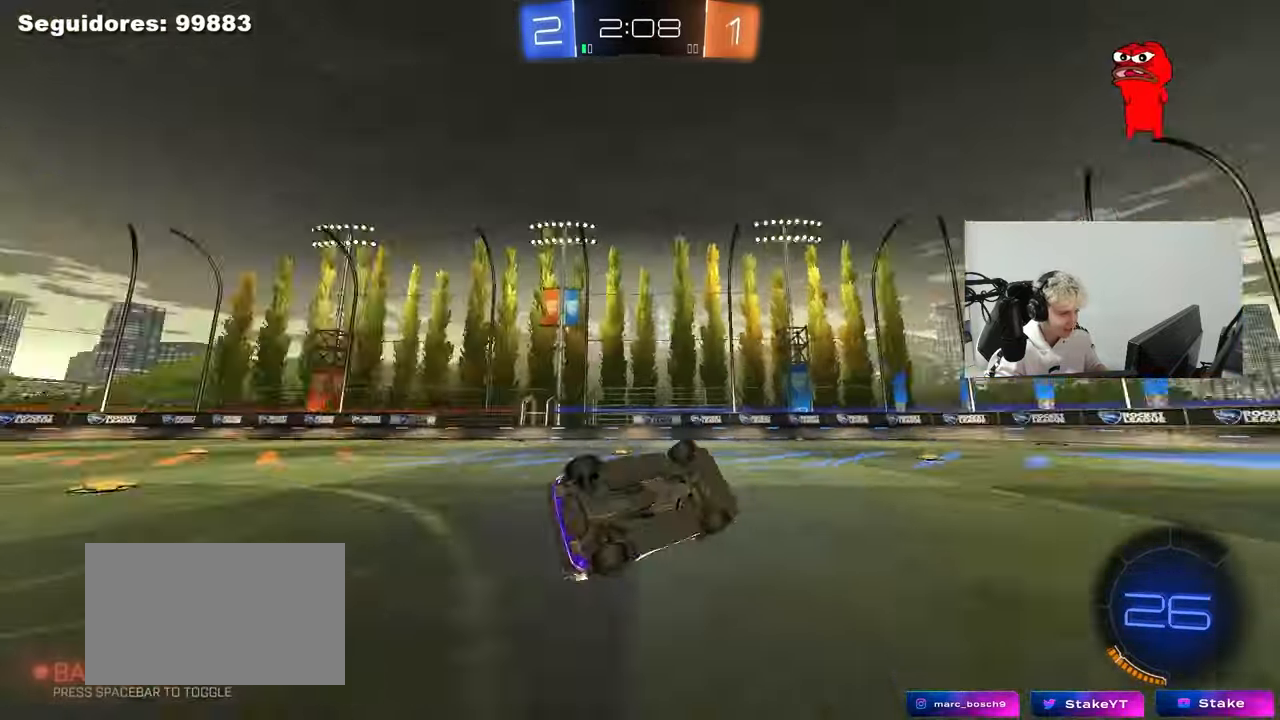
{"keys": ["d", "w"], "mouse": [], "mouse_move": "still", "events": [[133, "s", "up"], [133, "space", "up"], [183, "shift", "up"], [267, "d", "up"], [317, "w", "down"], [417, "d", "down"]]}
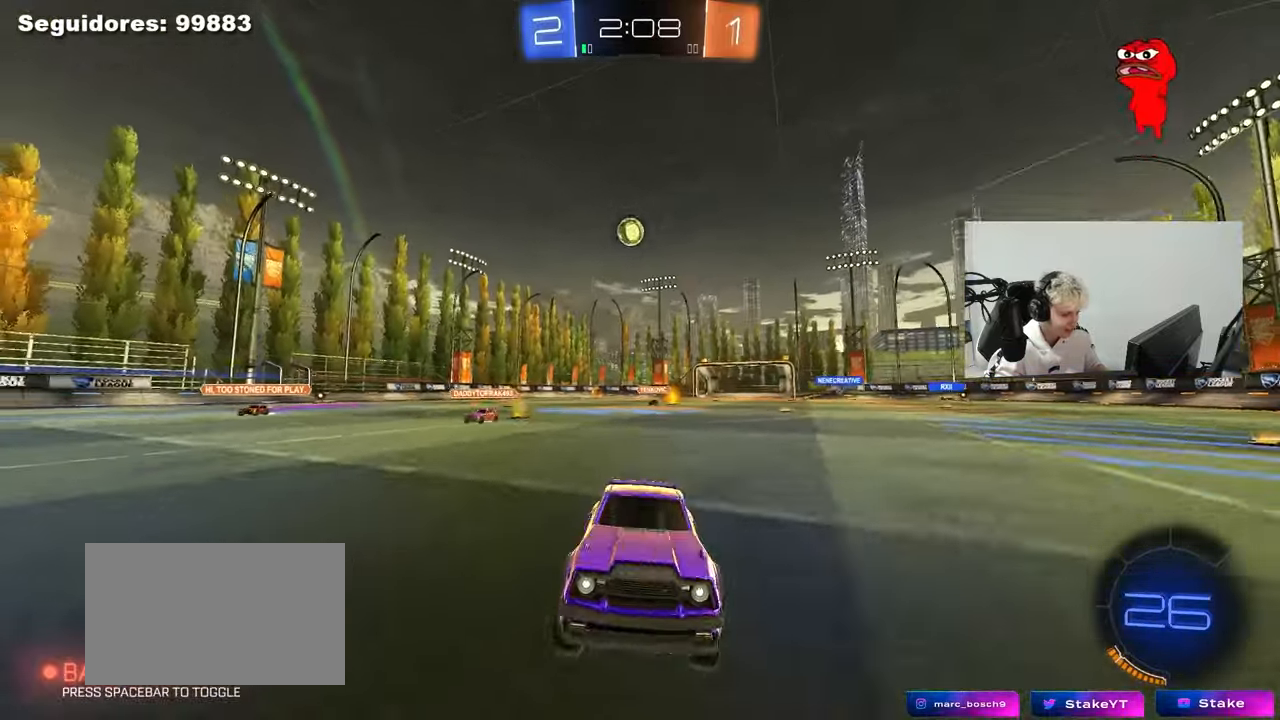
{"keys": ["s"], "mouse": [], "mouse_move": "still", "events": [[283, "d", "up"], [283, "w", "up"], [433, "s", "down"]]}
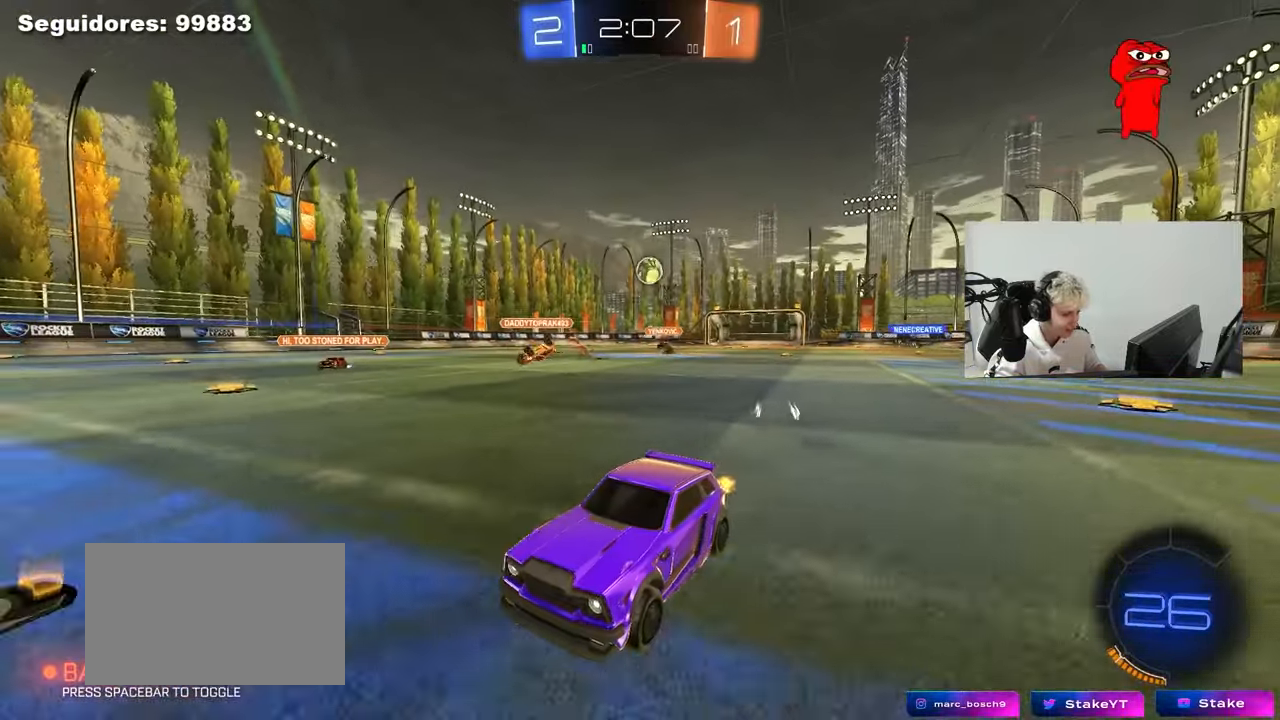
{"keys": ["d"], "mouse": [], "mouse_move": "still", "events": [[17, "d", "down"], [67, "s", "up"], [117, "d", "up"], [250, "w", "down"], [300, "d", "down"], [450, "w", "up"]]}
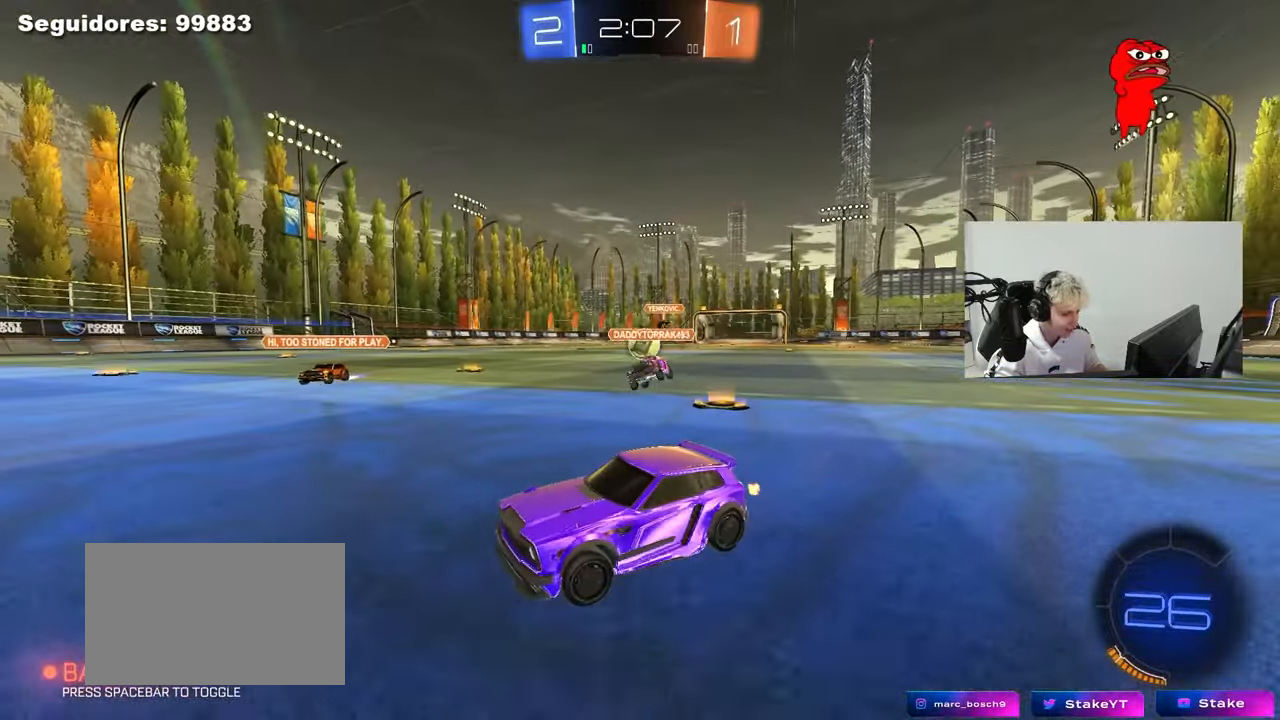
{"keys": [], "mouse": ["left"], "mouse_move": "up", "events": [[83, "s", "down"], [183, "mouse_right", "down"], [467, "mouse_right", "up"], [467, "s", "up"], [500, "d", "up"], [500, "mouse_left", "down"]]}
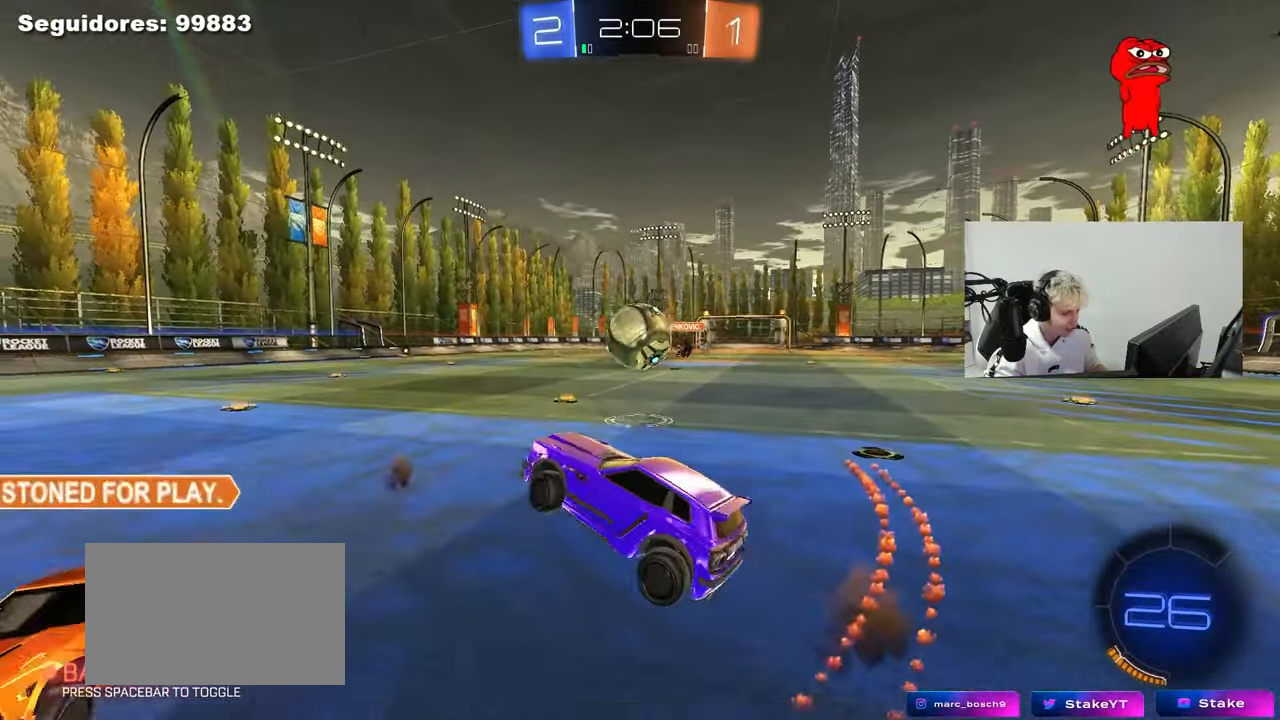
{"keys": ["d", "s", "shift"], "mouse": [], "mouse_move": "up", "events": [[50, "shift", "down"], [100, "a", "down"], [150, "w", "down"], [233, "a", "up"], [233, "mouse_right", "down"], [383, "d", "down"], [383, "mouse_left", "up"], [383, "s", "down"], [383, "w", "up"], [433, "mouse_right", "up"]]}
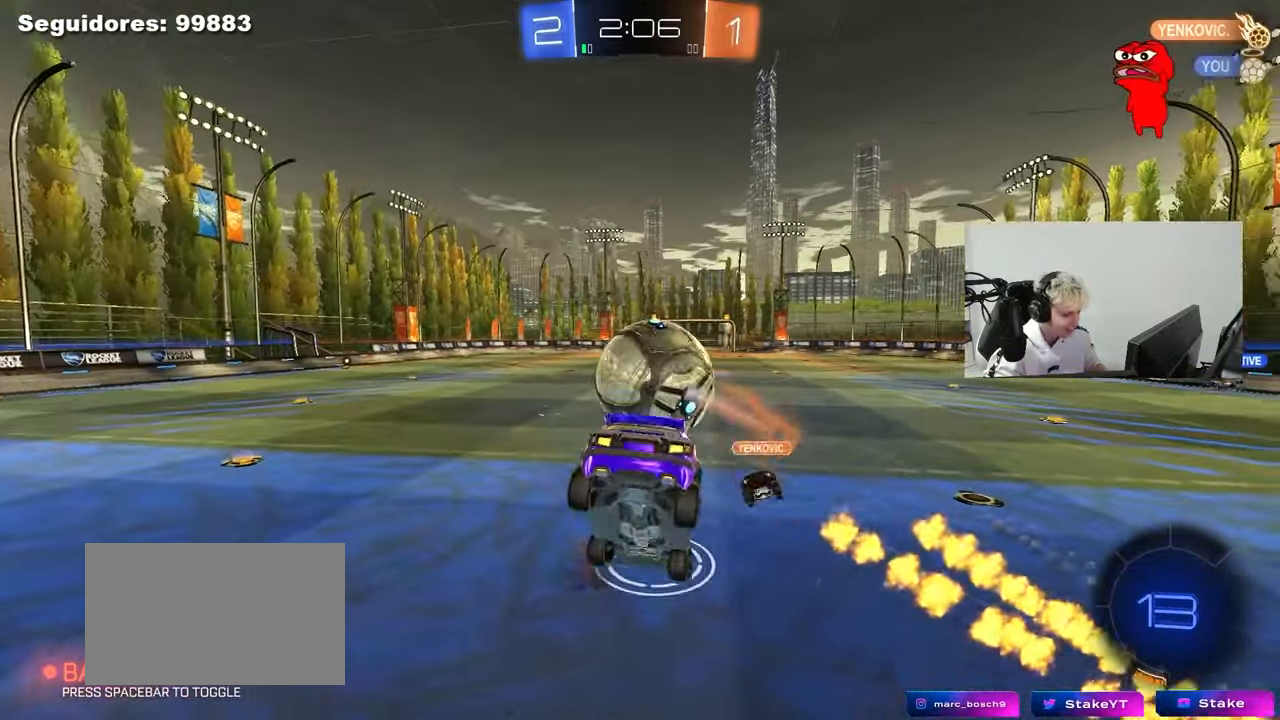
{"keys": ["d", "shift"], "mouse": ["left"], "mouse_move": "still", "events": [[217, "space", "down"], [300, "s", "up"], [400, "space", "up"], [483, "mouse_left", "down"]]}
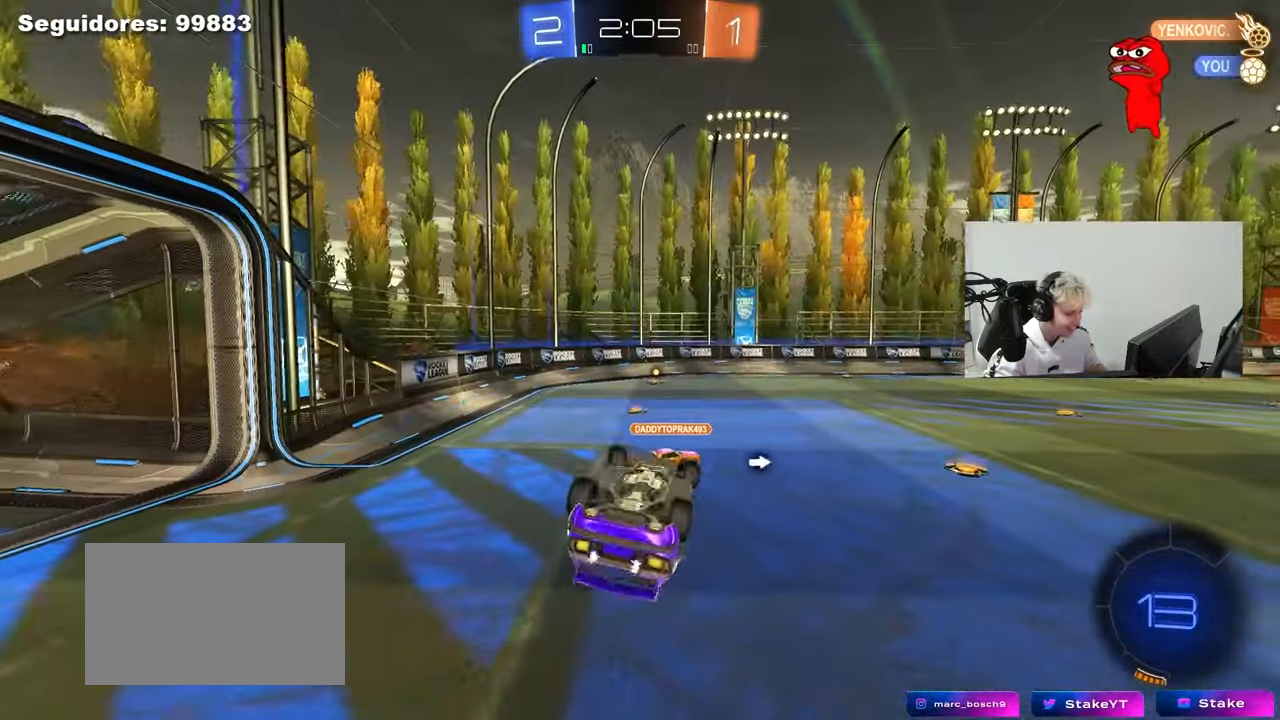
{"keys": [], "mouse": [], "mouse_move": "up", "events": [[33, "s", "down"], [317, "a", "down"], [317, "mouse_left", "up"], [367, "d", "up"], [367, "shift", "up"], [450, "a", "up"], [450, "s", "up"]]}
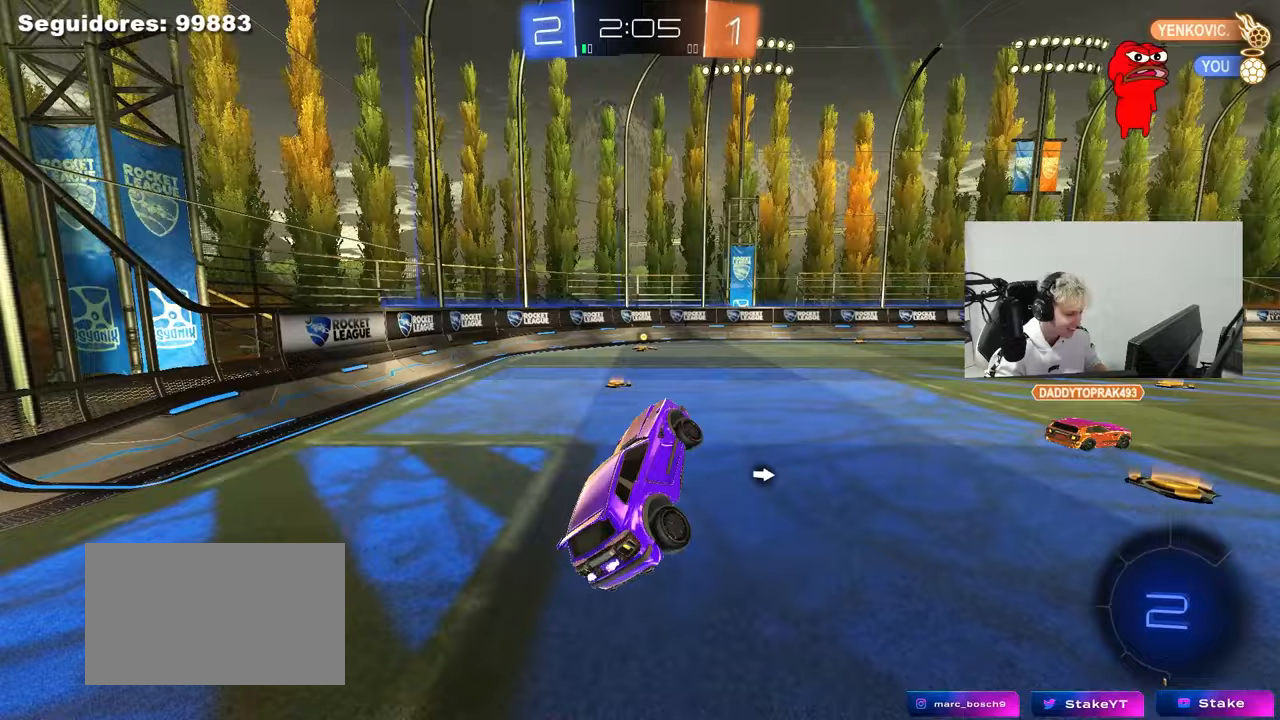
{"keys": ["d", "w"], "mouse": ["left", "right"], "mouse_move": "still", "events": [[17, "d", "down"], [17, "shift", "down"], [100, "mouse_left", "down"], [100, "shift", "up"], [150, "d", "up"], [150, "w", "down"], [283, "d", "down"], [467, "mouse_right", "down"]]}
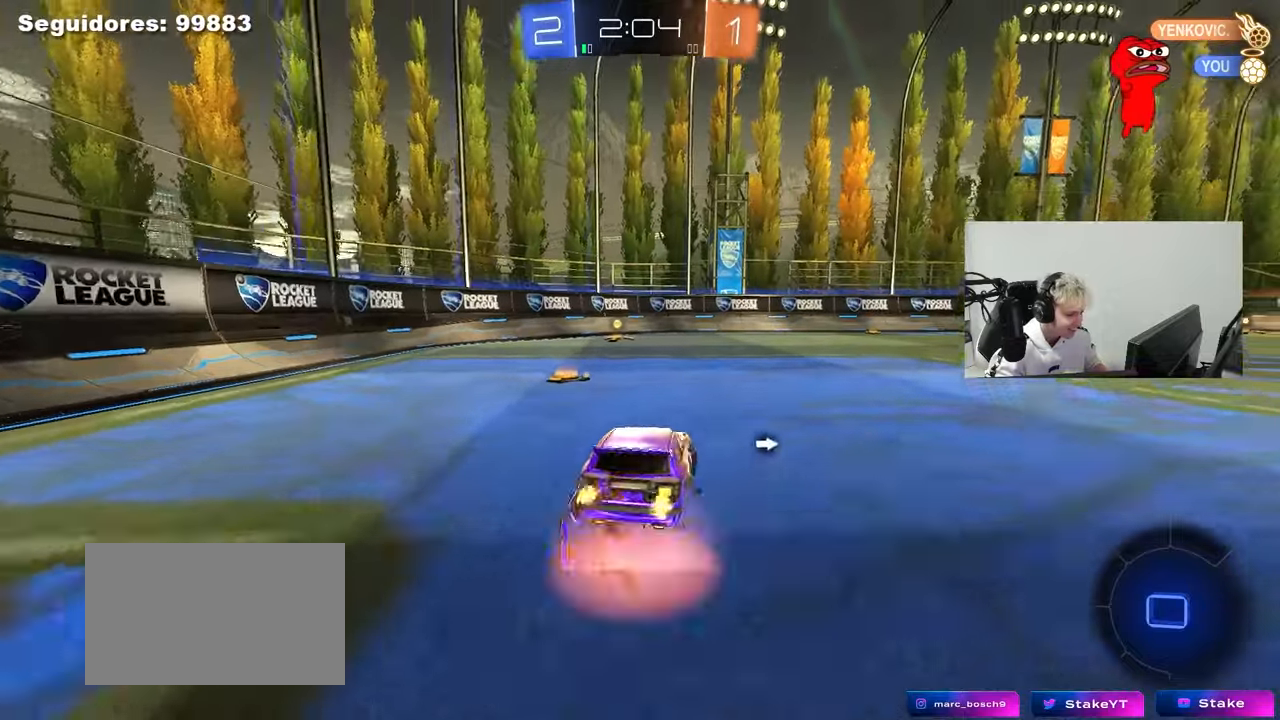
{"keys": ["a", "s", "shift"], "mouse": ["left"], "mouse_move": "still", "events": [[17, "a", "down"], [17, "d", "up"], [17, "shift", "down"], [67, "mouse_right", "up"], [117, "mouse_right", "down"], [167, "s", "down"], [167, "w", "up"], [250, "mouse_right", "up"], [250, "space", "down"], [450, "space", "up"]]}
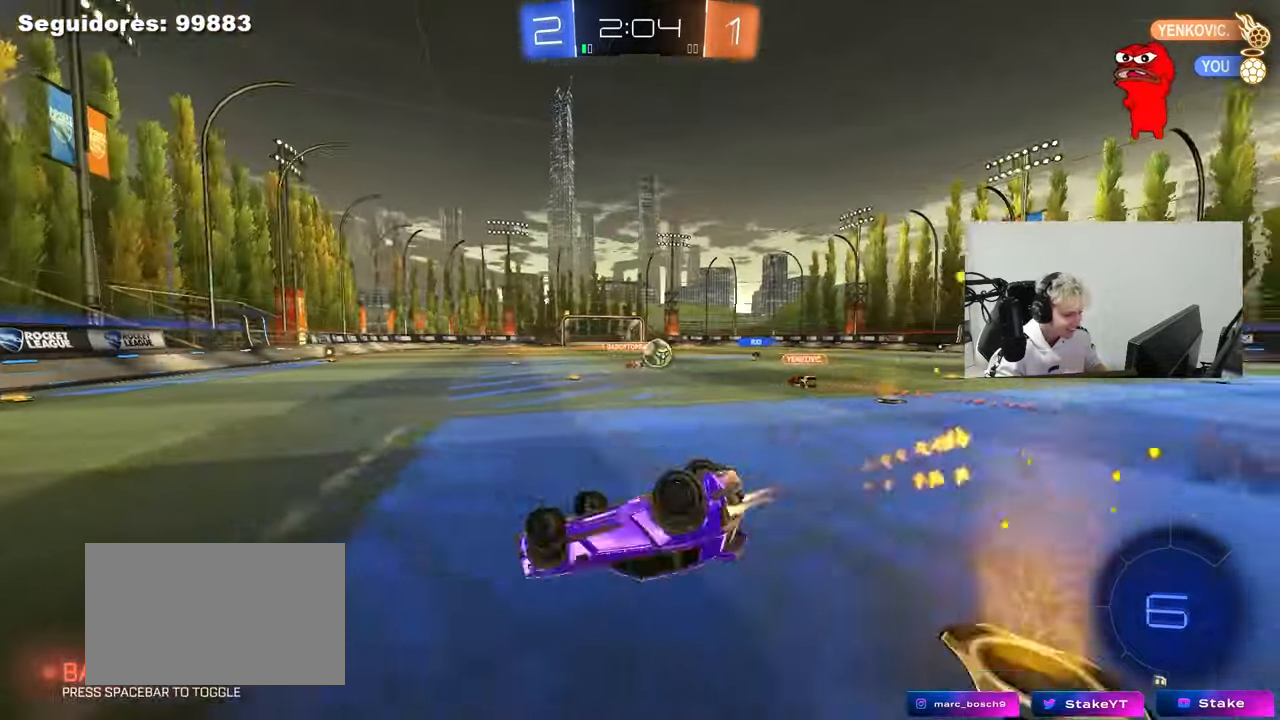
{"keys": ["d"], "mouse": [], "mouse_move": "still", "events": [[83, "s", "up"], [183, "s", "down"], [317, "shift", "up"], [450, "a", "up"], [450, "d", "down"], [450, "mouse_left", "up"], [450, "s", "up"]]}
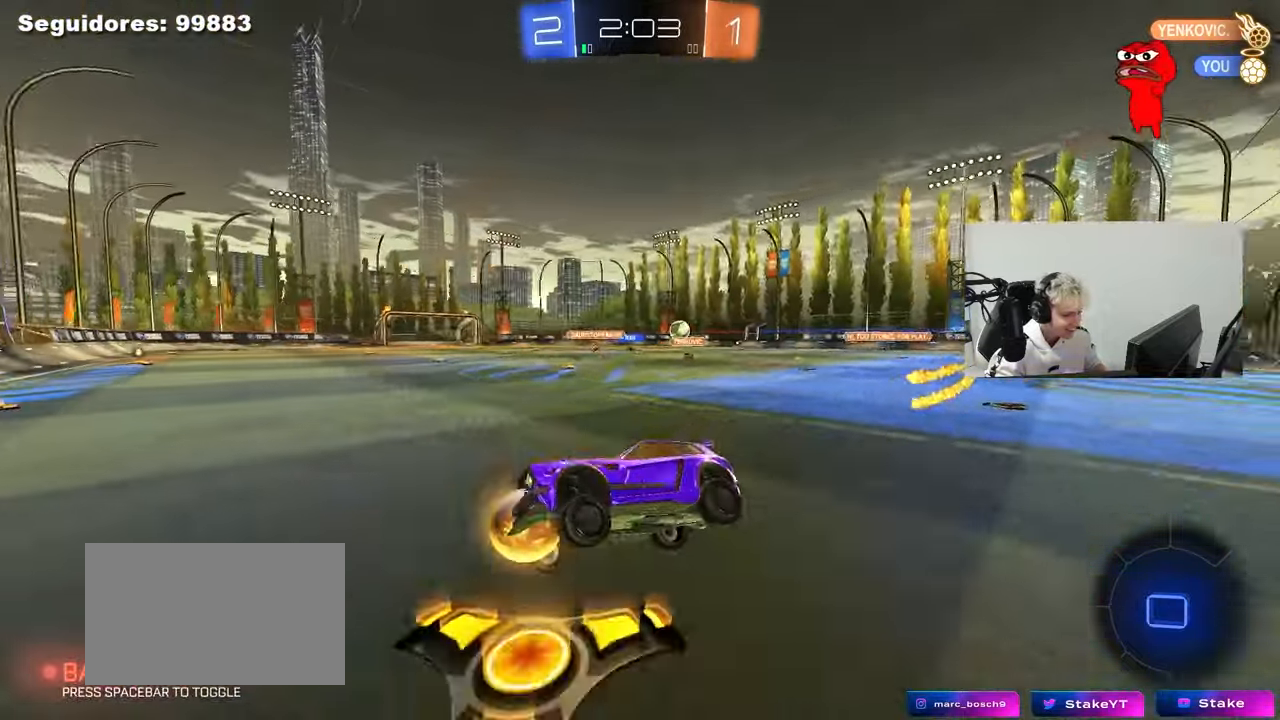
{"keys": ["d", "w"], "mouse": [], "mouse_move": "still", "events": [[100, "w", "down"], [333, "shift", "down"], [433, "shift", "up"]]}
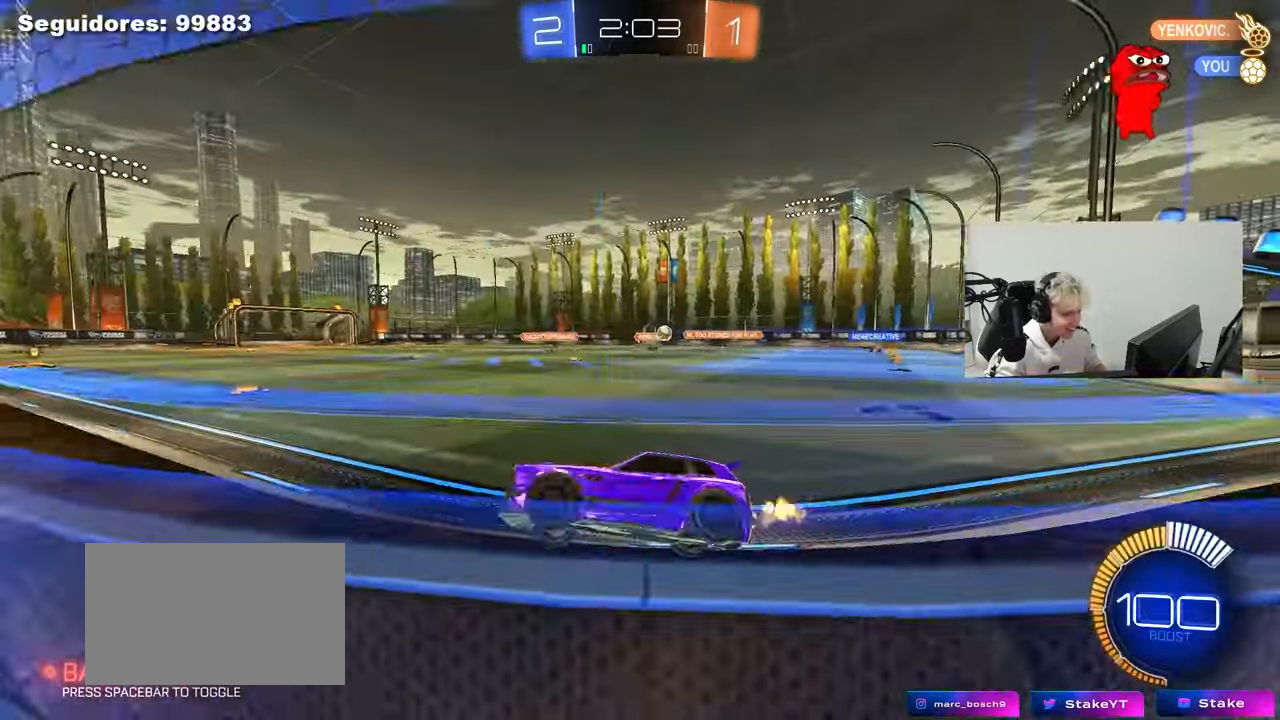
{"keys": ["d", "w"], "mouse": [], "mouse_move": "still", "events": [[117, "shift", "down"], [200, "shift", "up"]]}
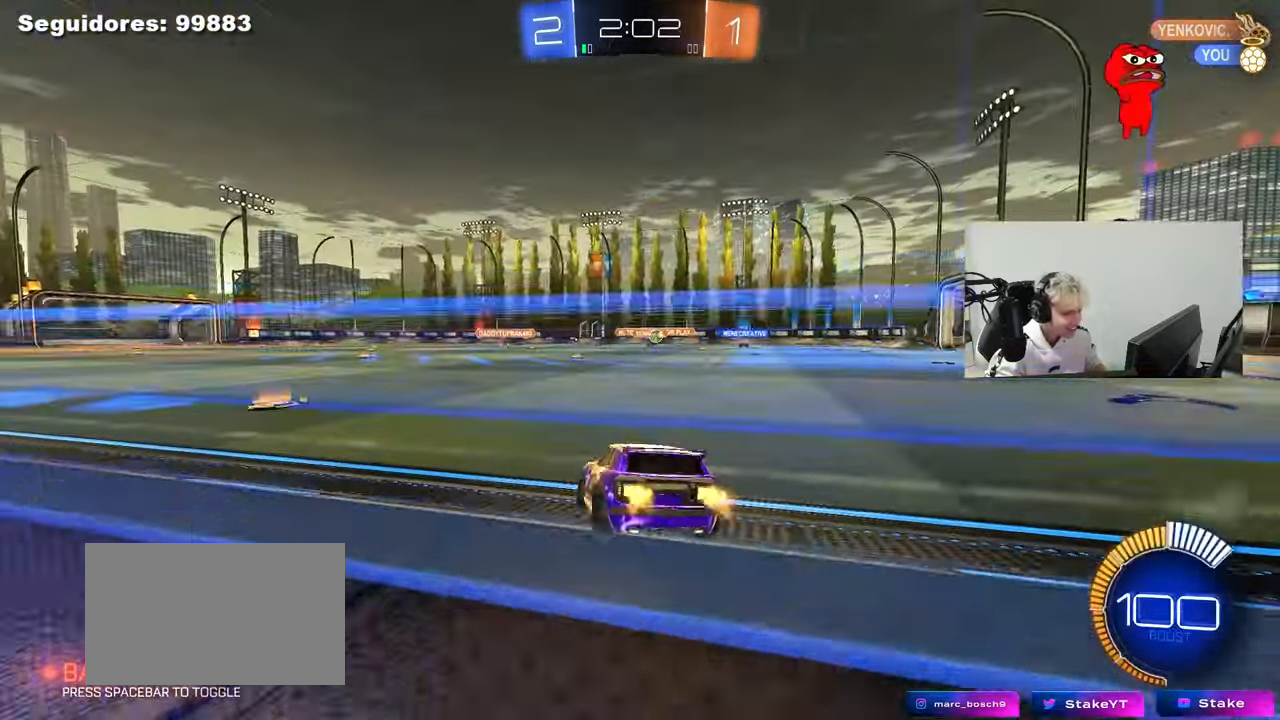
{"keys": ["a", "w"], "mouse": [], "mouse_move": "still", "events": [[367, "d", "up"], [467, "a", "down"]]}
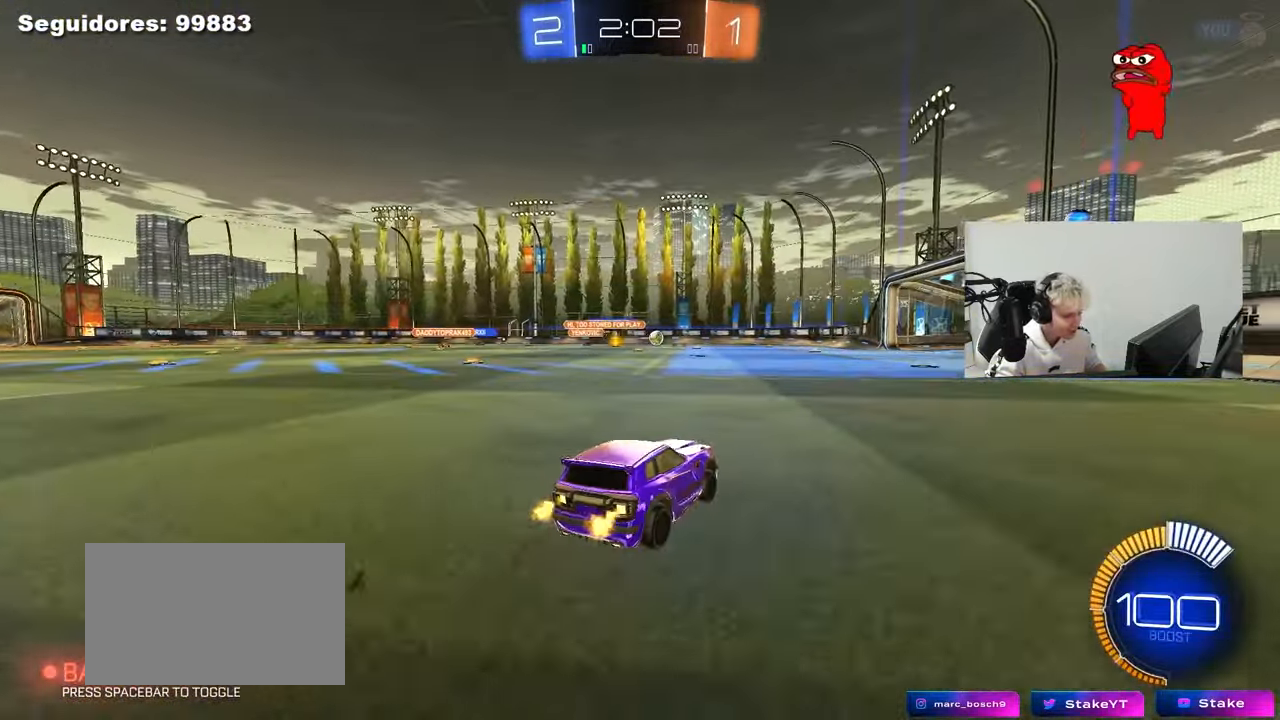
{"keys": ["d", "w"], "mouse": ["left"], "mouse_move": "still", "events": [[50, "a", "up"], [150, "d", "down"], [233, "d", "up"], [383, "mouse_left", "down"], [467, "d", "down"]]}
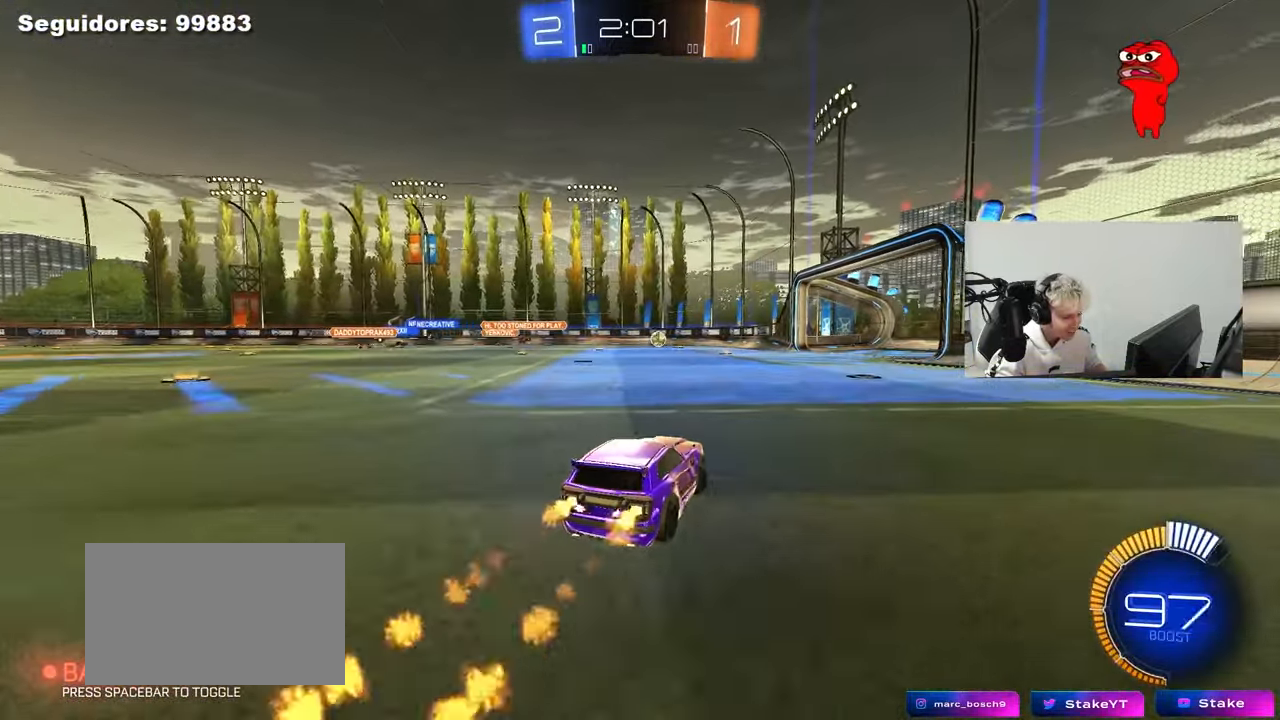
{"keys": ["a", "shift"], "mouse": ["left", "right"], "mouse_move": "still", "events": [[67, "d", "up"], [67, "mouse_right", "down"], [67, "w", "up"], [167, "a", "down"], [167, "s", "down"], [167, "shift", "down"], [300, "a", "up"], [300, "mouse_right", "up"], [300, "s", "up"], [300, "shift", "up"], [350, "mouse_right", "down"], [400, "a", "down"], [400, "s", "down"], [450, "d", "down"], [500, "d", "up"], [500, "s", "up"], [500, "shift", "down"]]}
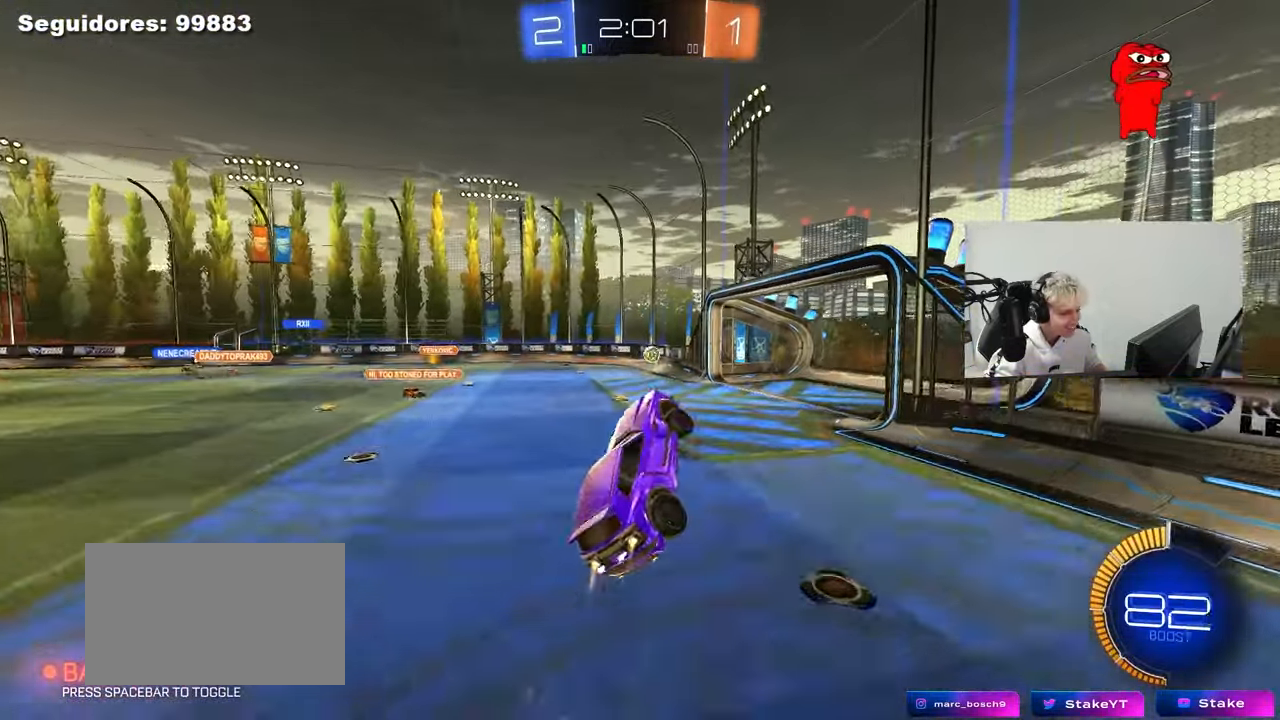
{"keys": ["a", "shift"], "mouse": ["left"], "mouse_move": "still", "events": [[33, "mouse_right", "up"], [183, "w", "down"], [317, "shift", "up"], [417, "shift", "down"], [467, "mouse_left", "up"], [500, "mouse_left", "down"], [500, "w", "up"]]}
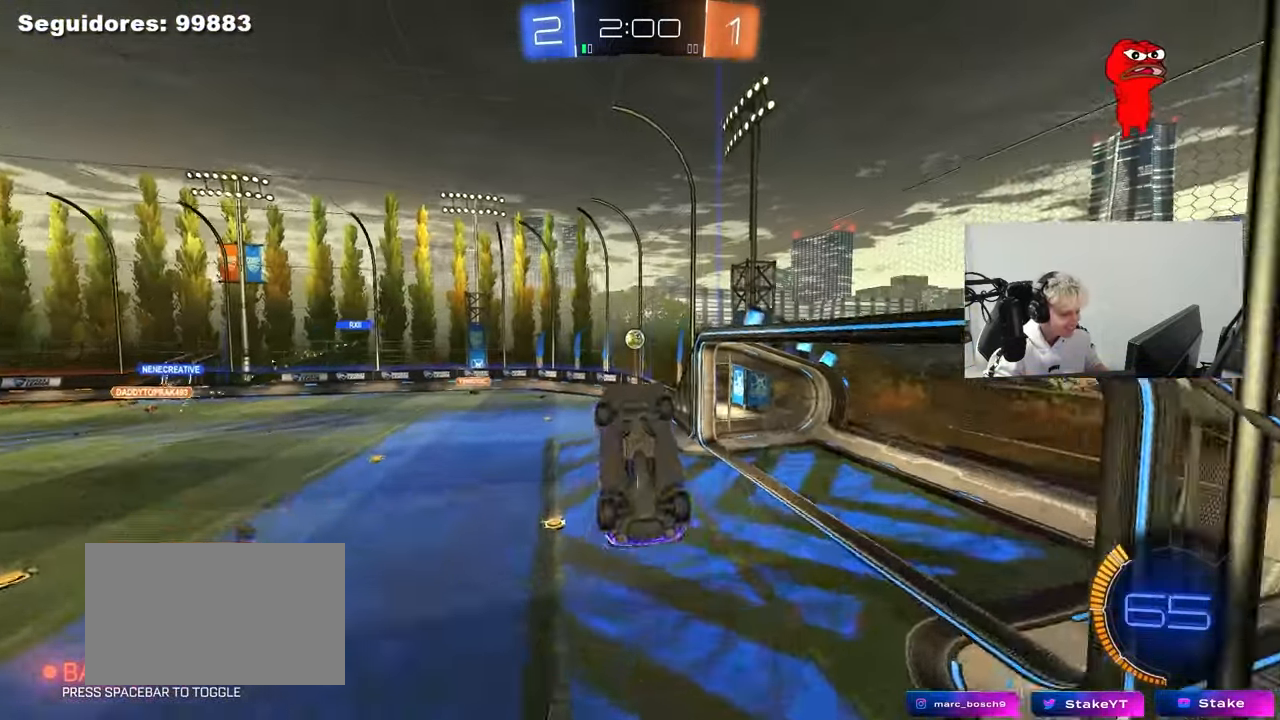
{"keys": ["a", "shift", "w"], "mouse": [], "mouse_move": "still", "events": [[150, "mouse_left", "up"], [333, "w", "down"]]}
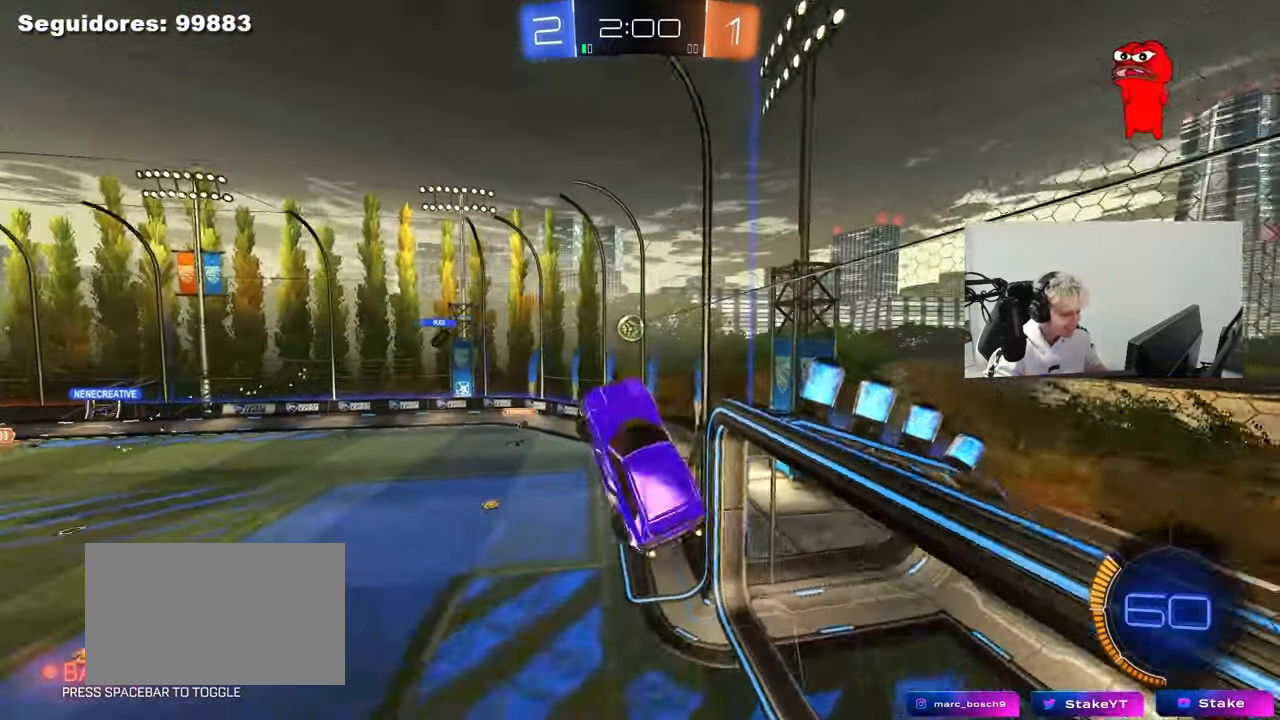
{"keys": ["a", "w"], "mouse": [], "mouse_move": "still", "events": [[17, "shift", "up"], [67, "w", "up"], [117, "a", "up"], [300, "a", "down"], [300, "w", "down"]]}
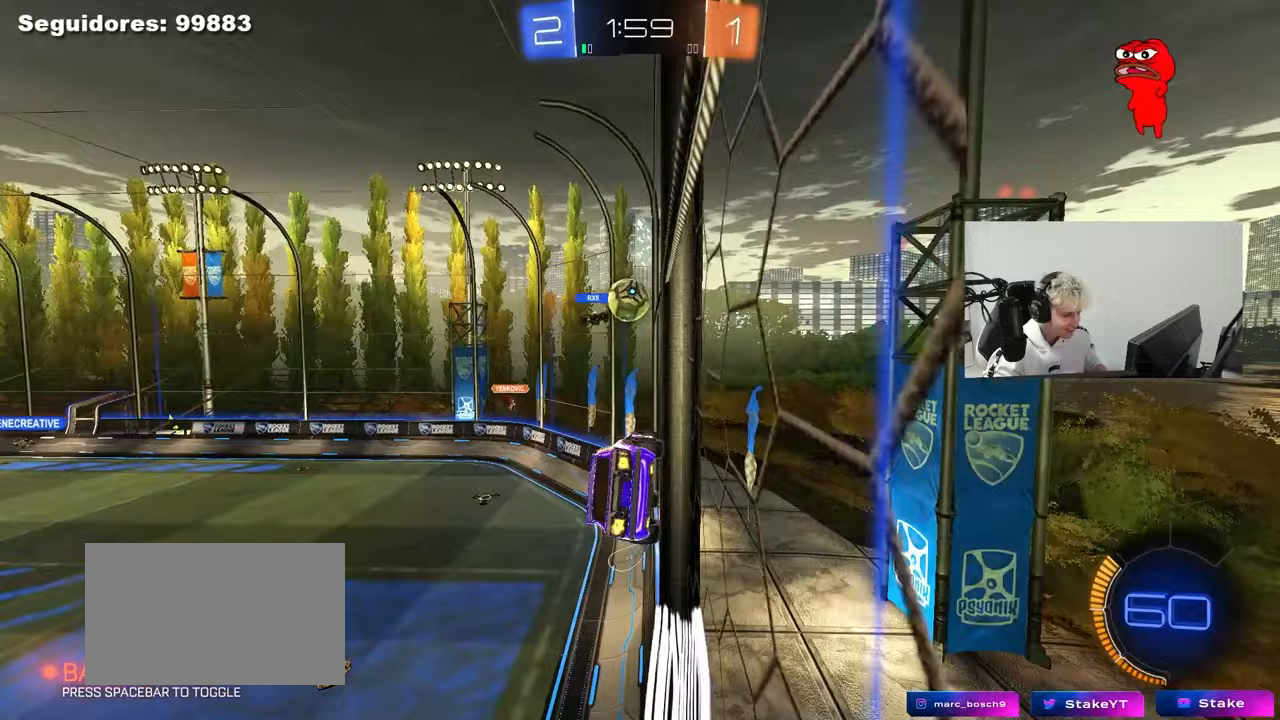
{"keys": ["a", "w"], "mouse": [], "mouse_move": "still", "events": [[83, "shift", "down"], [183, "shift", "up"], [317, "shift", "down"], [450, "shift", "up"]]}
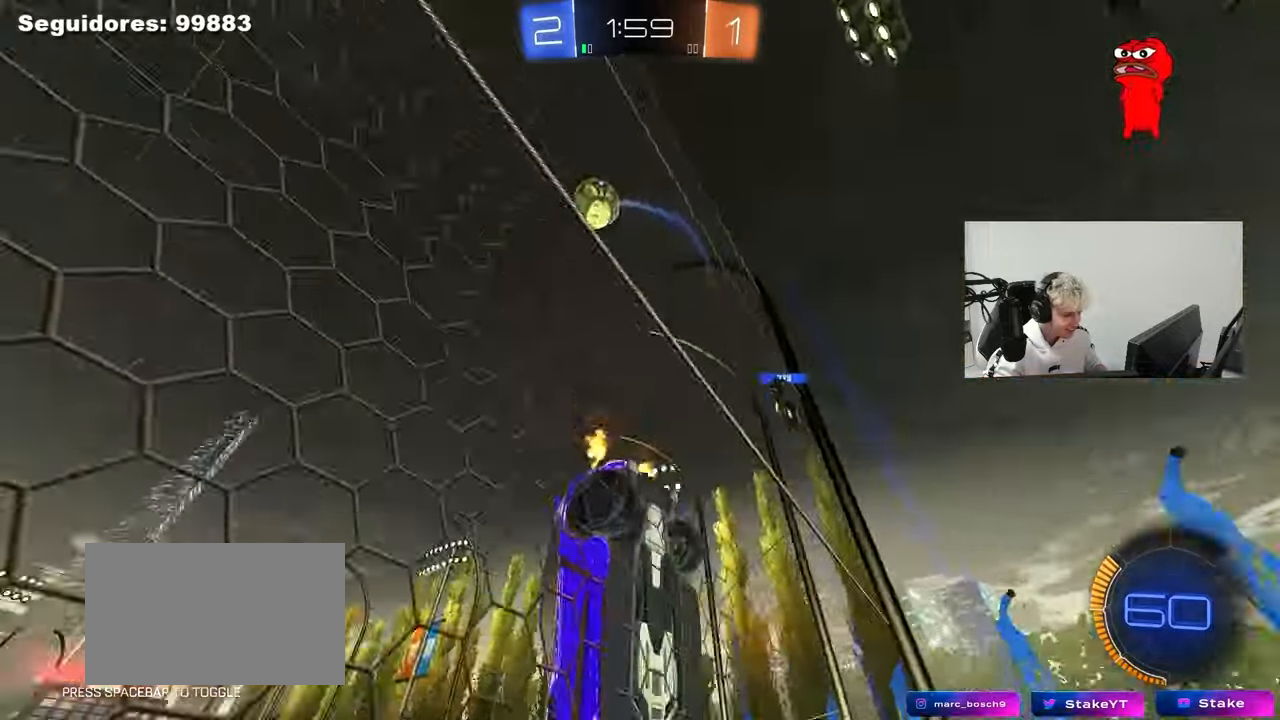
{"keys": ["a", "w"], "mouse": [], "mouse_move": "still", "events": [[50, "a", "up"], [150, "a", "down"], [233, "shift", "down"], [383, "shift", "up"]]}
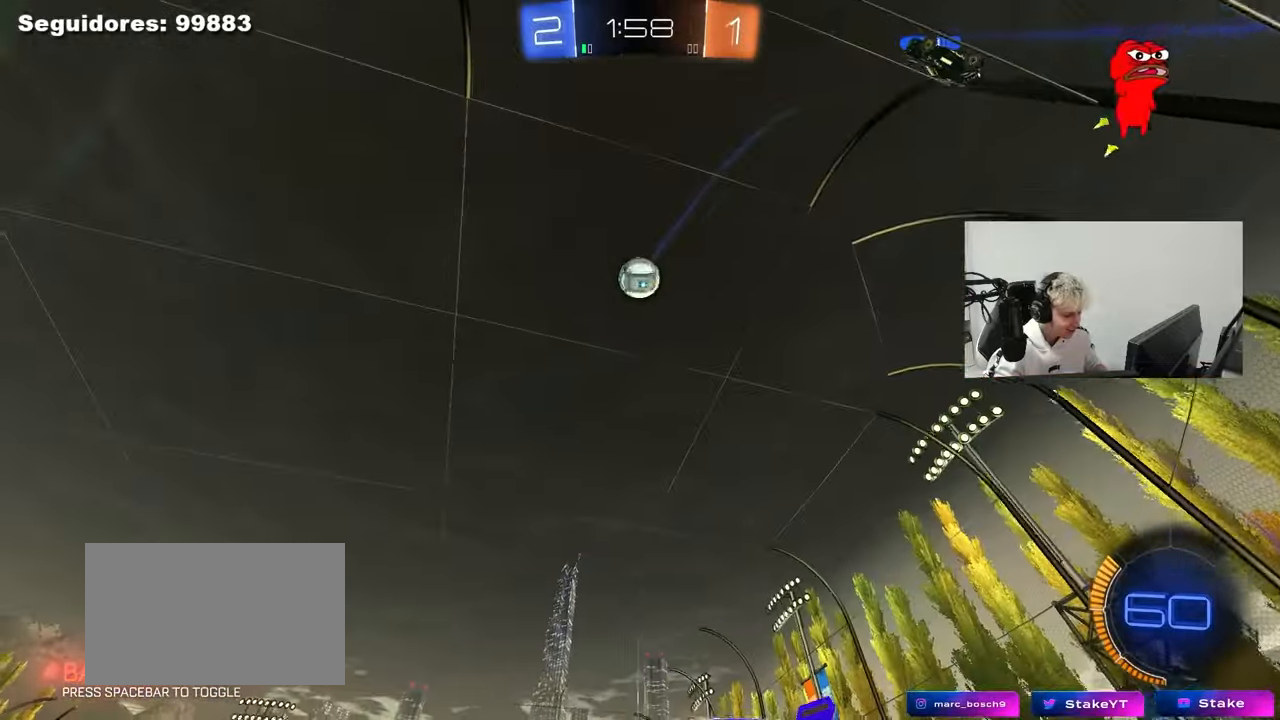
{"keys": [], "mouse": [], "mouse_move": "still", "events": [[250, "w", "up"], [483, "a", "up"]]}
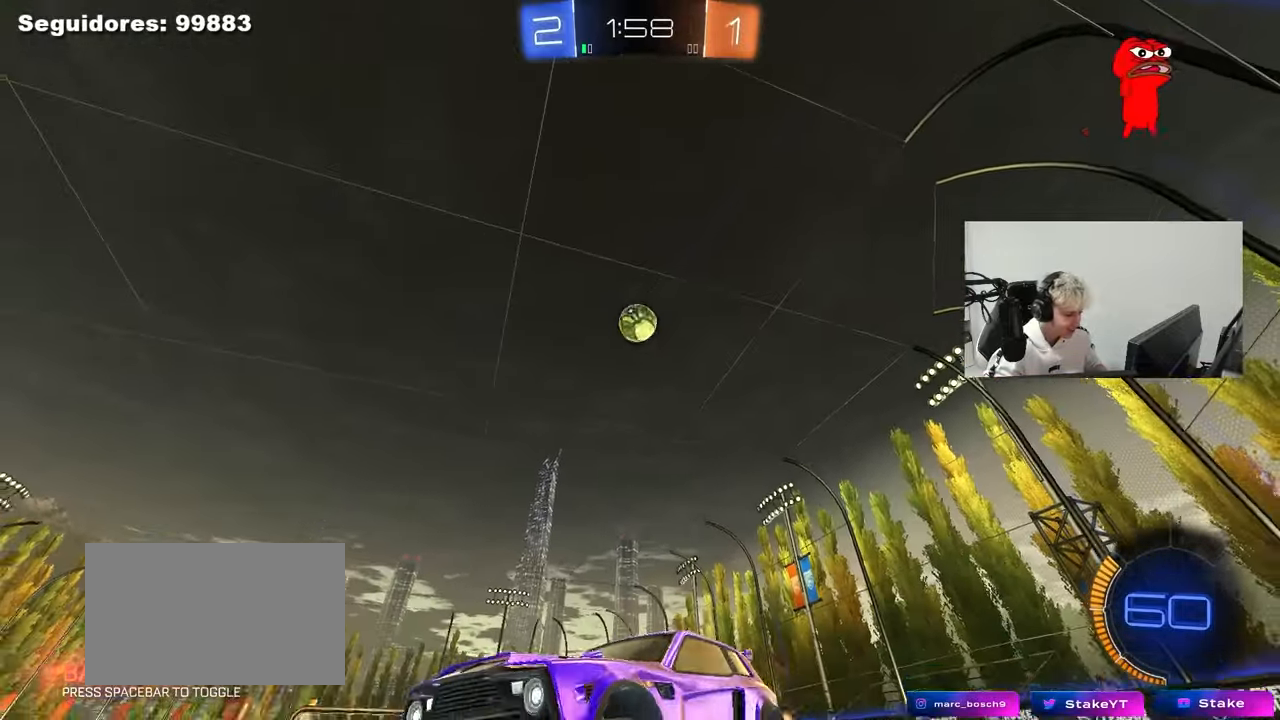
{"keys": [], "mouse": [], "mouse_move": "still", "events": [[133, "d", "down"], [217, "d", "up"]]}
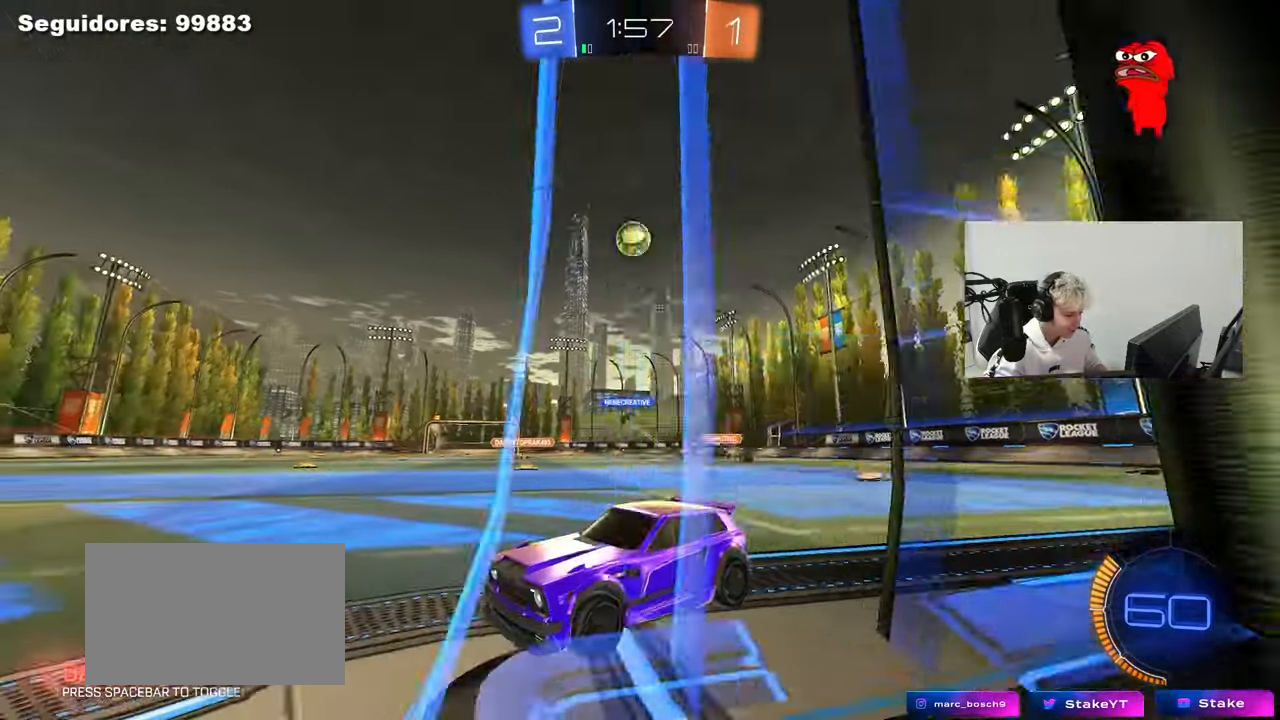
{"keys": ["d", "w"], "mouse": [], "mouse_move": "still", "events": [[183, "d", "down"], [283, "w", "down"]]}